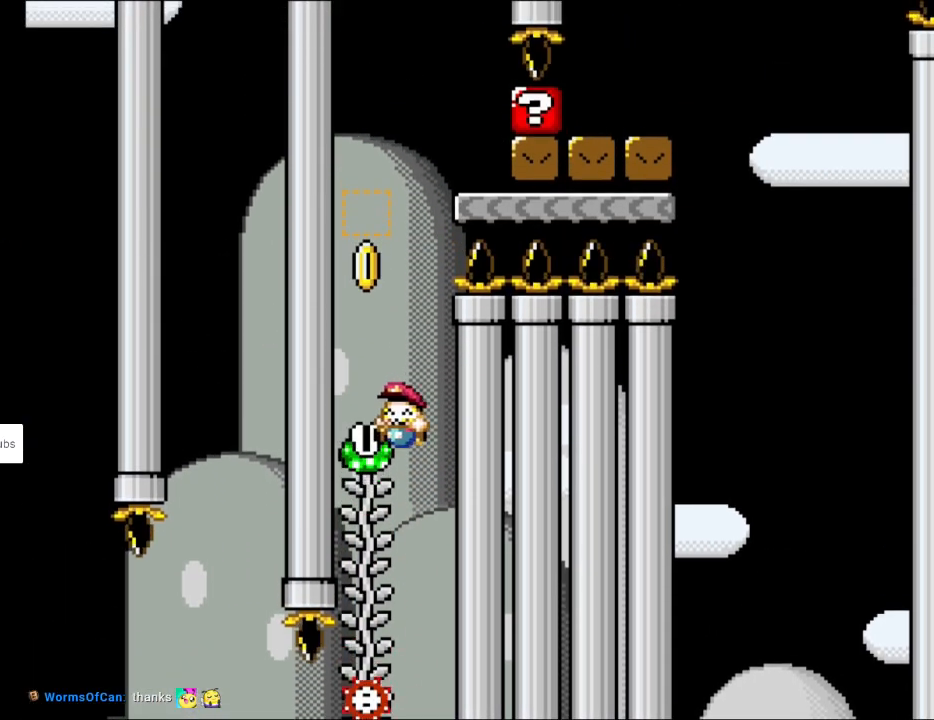
Gameplay with a controller (Nintendo layout); each line is a JSON object with the inputs held at the frame after it. "events" lists button and stick changes between this image and that frame as [ms after this image, input, new state], when the widget could be followed in between. Not read: L3 R3.
{"buttons": ["Y", "DPAD_UP"], "events": [[67, "DPAD_LEFT", "up"], [117, "B", "up"], [150, "DPAD_UP", "down"]]}
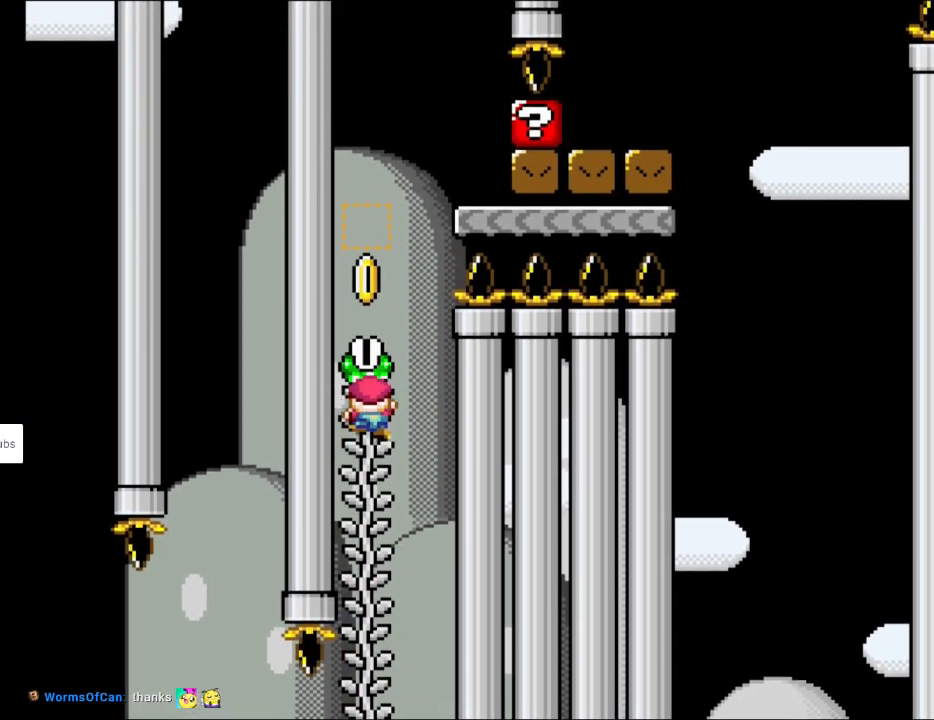
{"buttons": ["Y"], "events": [[217, "B", "down"], [217, "DPAD_UP", "up"], [433, "B", "up"]]}
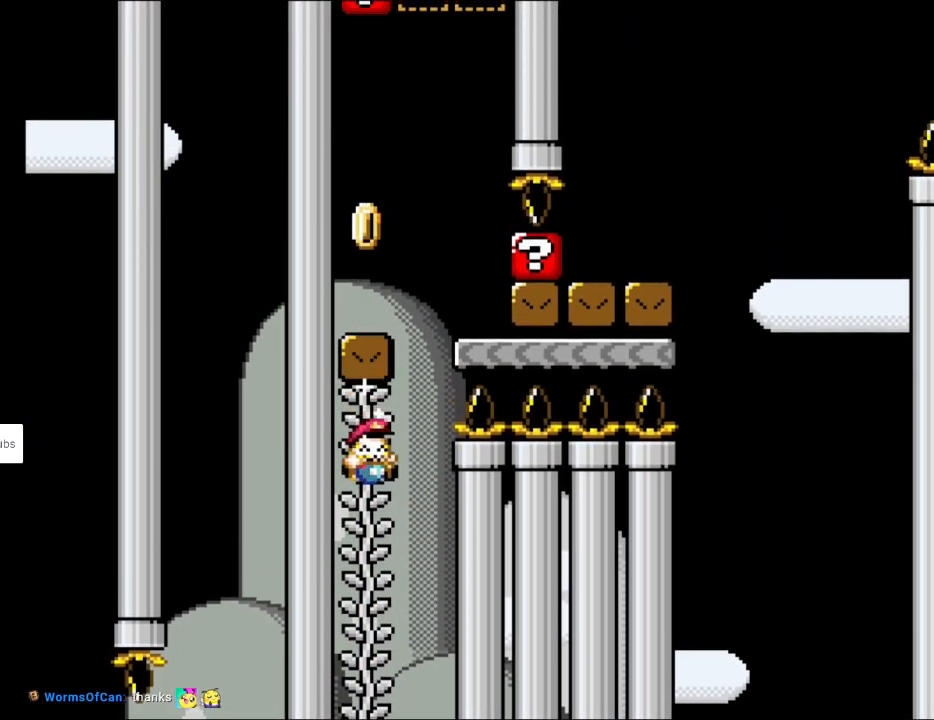
{"buttons": ["Y", "DPAD_RIGHT"], "events": [[50, "DPAD_UP", "down"], [217, "DPAD_UP", "up"], [500, "DPAD_RIGHT", "down"]]}
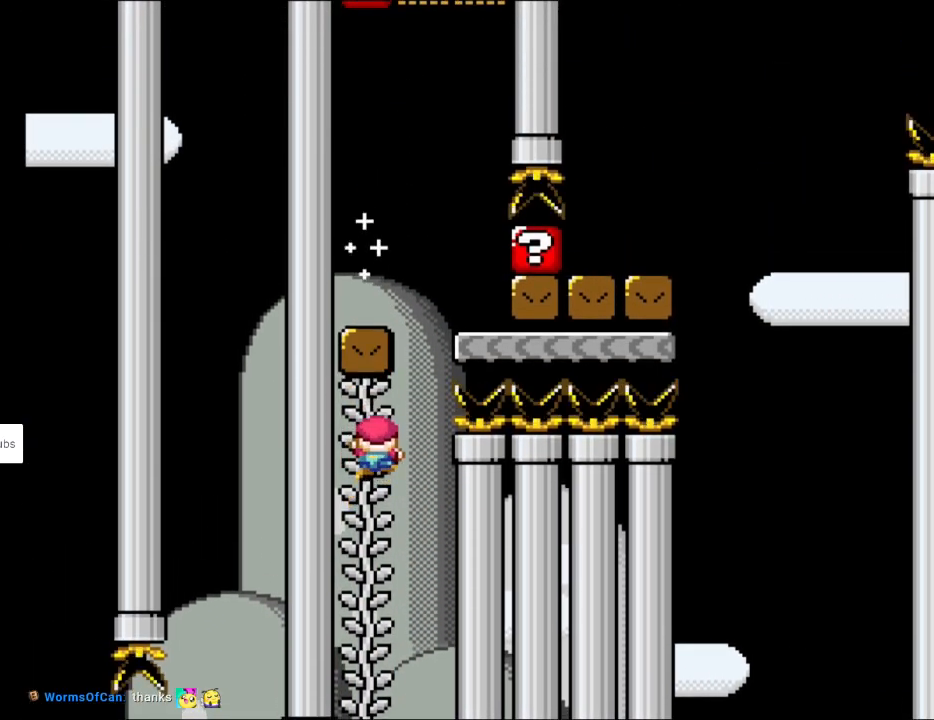
{"buttons": ["B", "Y", "DPAD_LEFT"], "events": [[167, "B", "down"], [217, "DPAD_RIGHT", "up"], [217, "DPAD_UP", "down"], [233, "DPAD_LEFT", "down"], [233, "DPAD_UP", "up"]]}
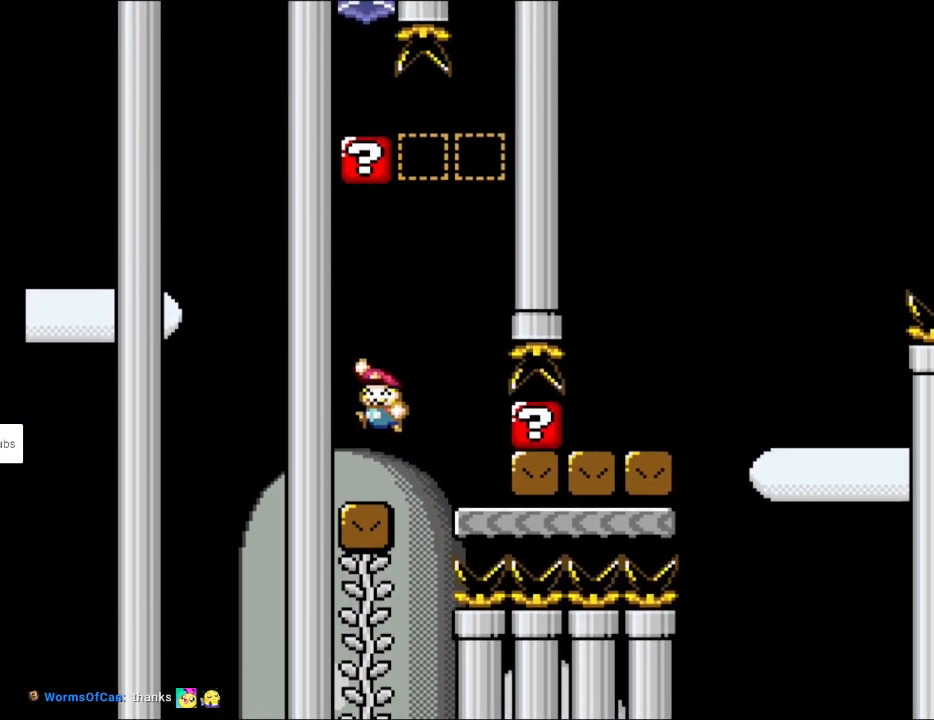
{"buttons": ["Y"], "events": [[117, "DPAD_LEFT", "up"], [267, "B", "up"]]}
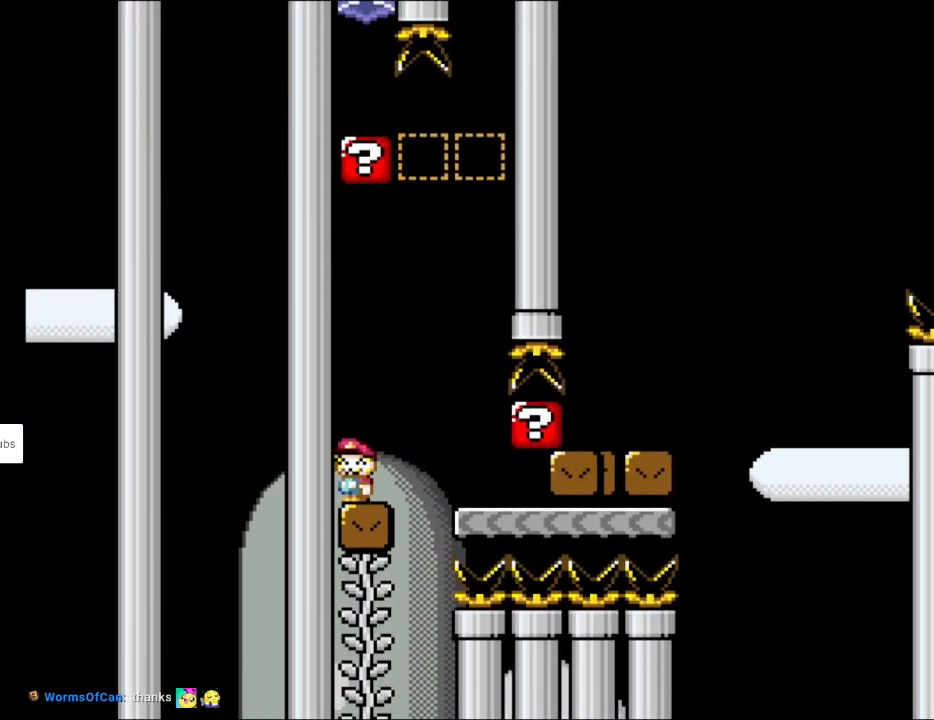
{"buttons": ["B", "Y"], "events": [[467, "B", "down"]]}
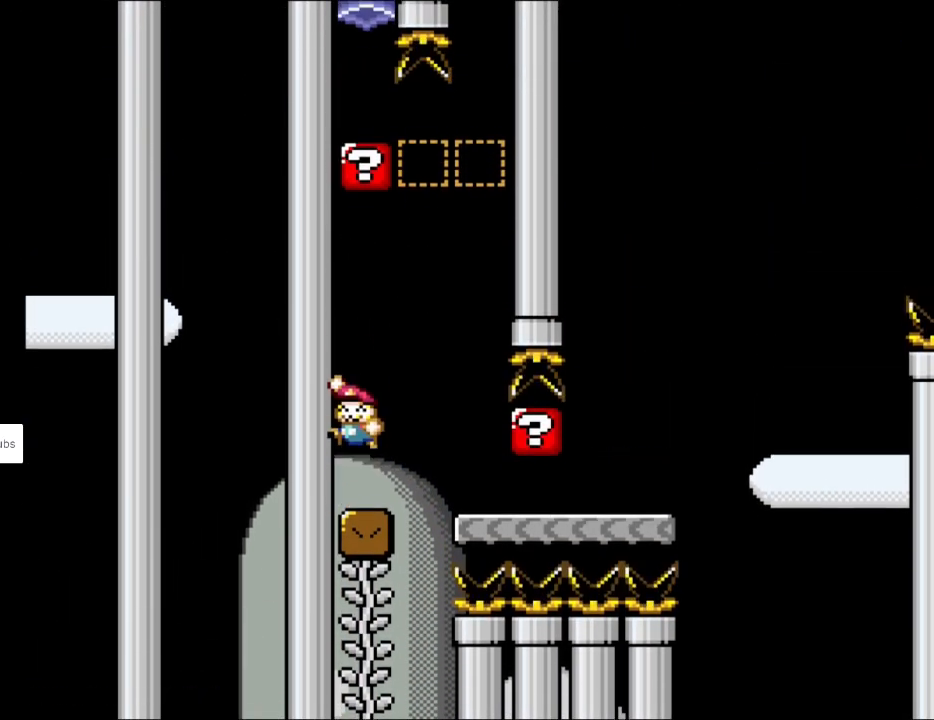
{"buttons": ["B", "Y"], "events": []}
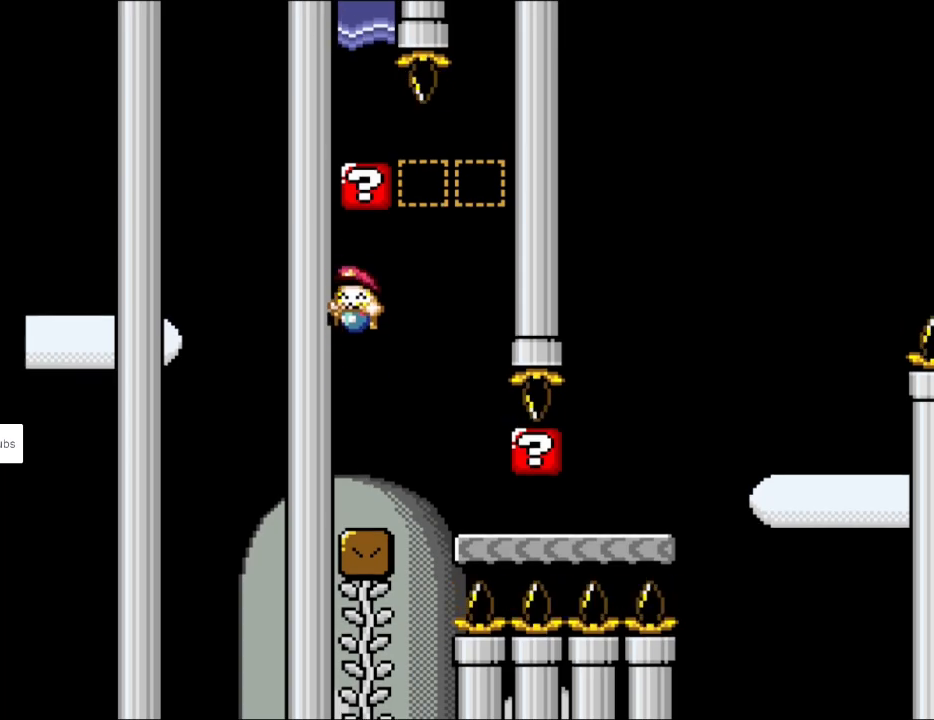
{"buttons": ["B", "Y"], "events": [[217, "B", "up"], [450, "B", "down"]]}
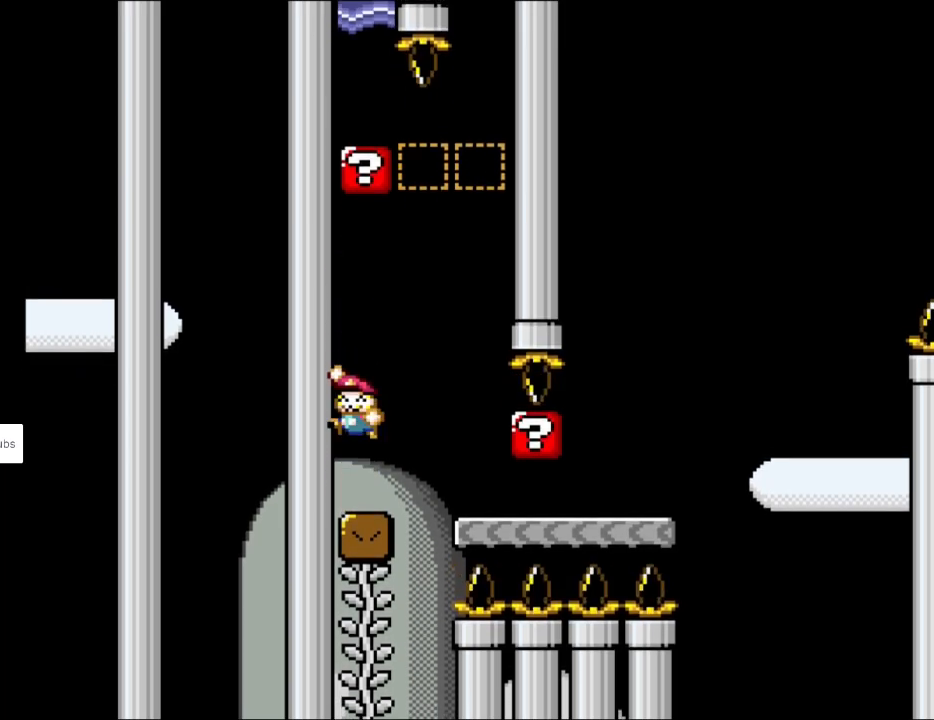
{"buttons": ["Y", "DPAD_RIGHT"], "events": [[67, "DPAD_RIGHT", "down"], [83, "B", "up"]]}
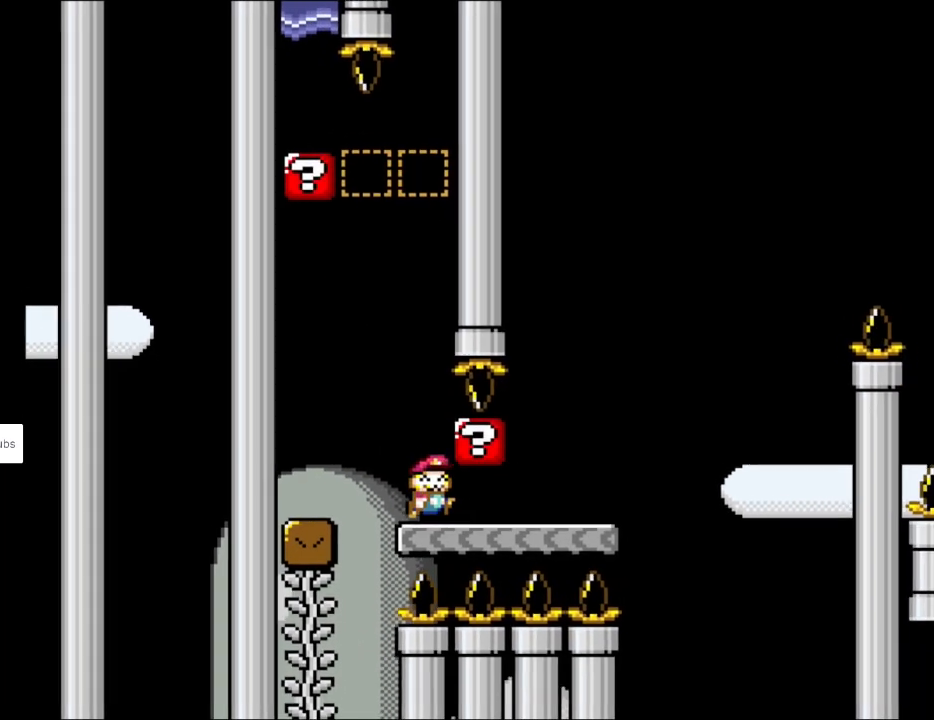
{"buttons": ["B", "Y", "DPAD_RIGHT"], "events": [[433, "B", "down"]]}
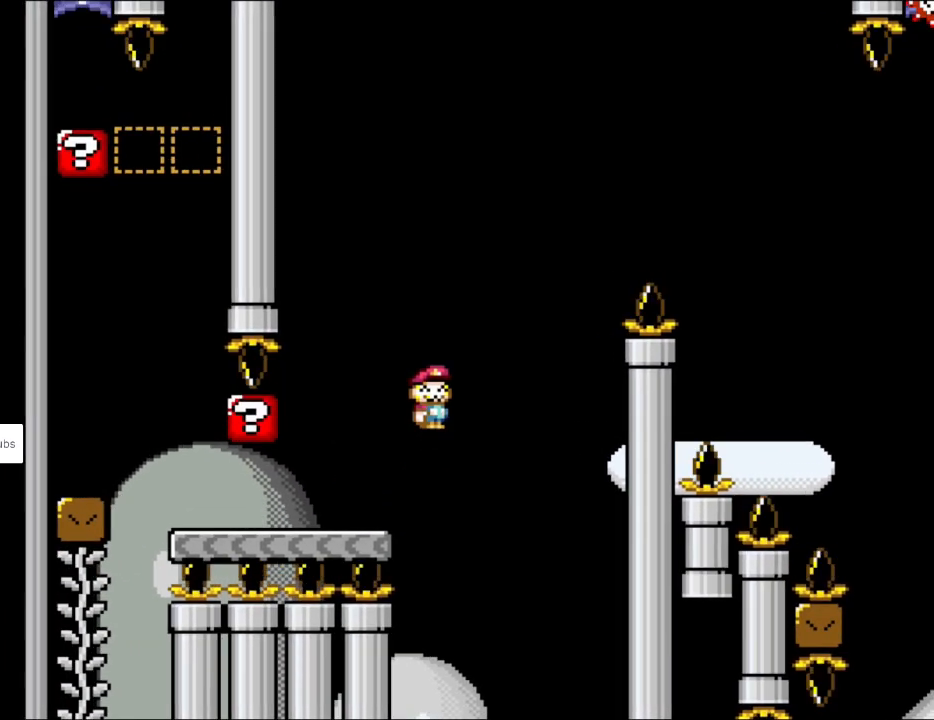
{"buttons": ["B", "Y", "DPAD_RIGHT"], "events": []}
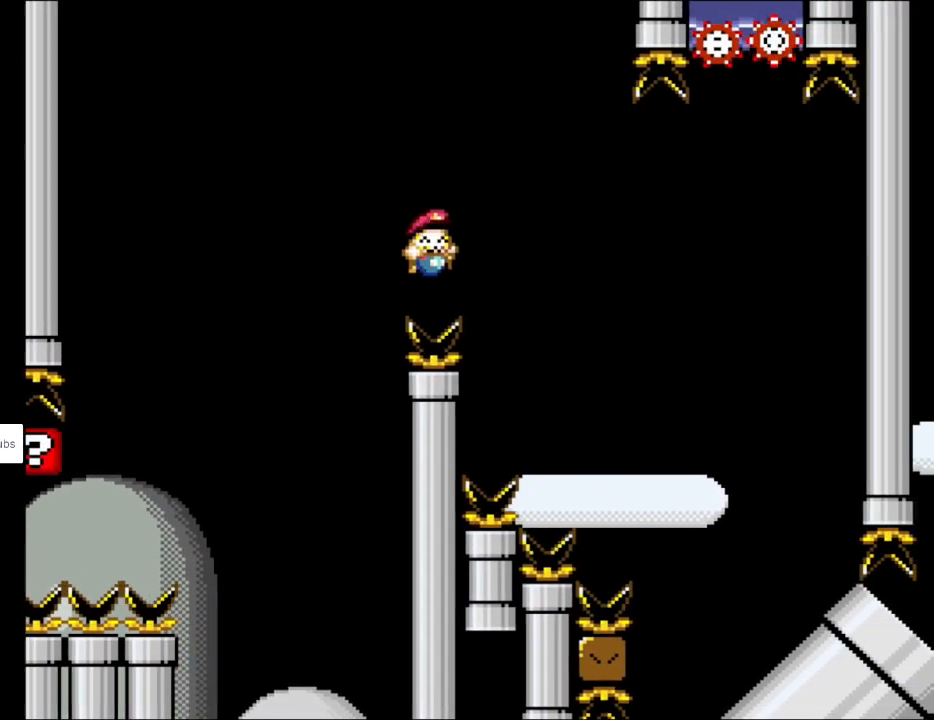
{"buttons": ["B", "Y", "DPAD_RIGHT"], "events": []}
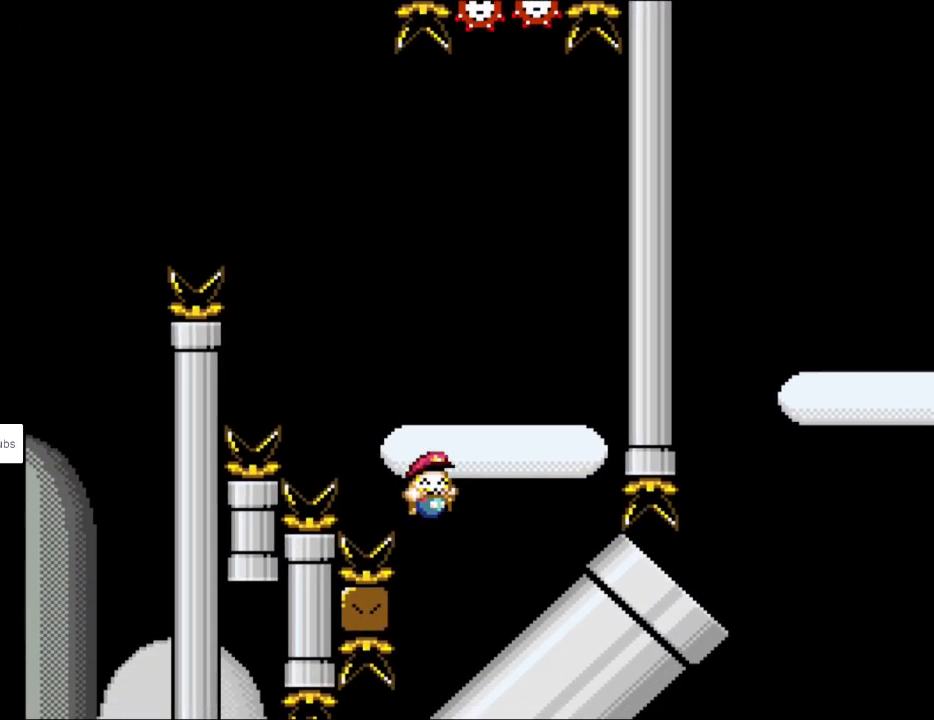
{"buttons": ["Y", "DPAD_LEFT"], "events": [[217, "B", "up"], [283, "DPAD_RIGHT", "up"], [283, "DPAD_UP", "down"], [300, "DPAD_LEFT", "down"], [300, "DPAD_UP", "up"]]}
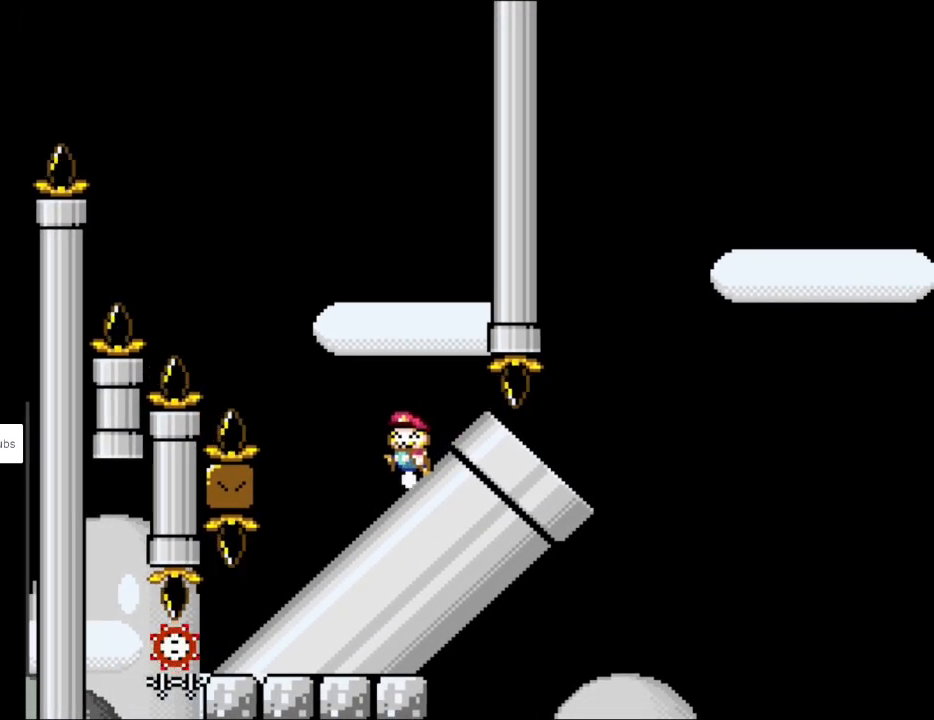
{"buttons": ["Y", "DPAD_DOWN"], "events": [[50, "DPAD_DOWN", "down"], [50, "DPAD_LEFT", "up"]]}
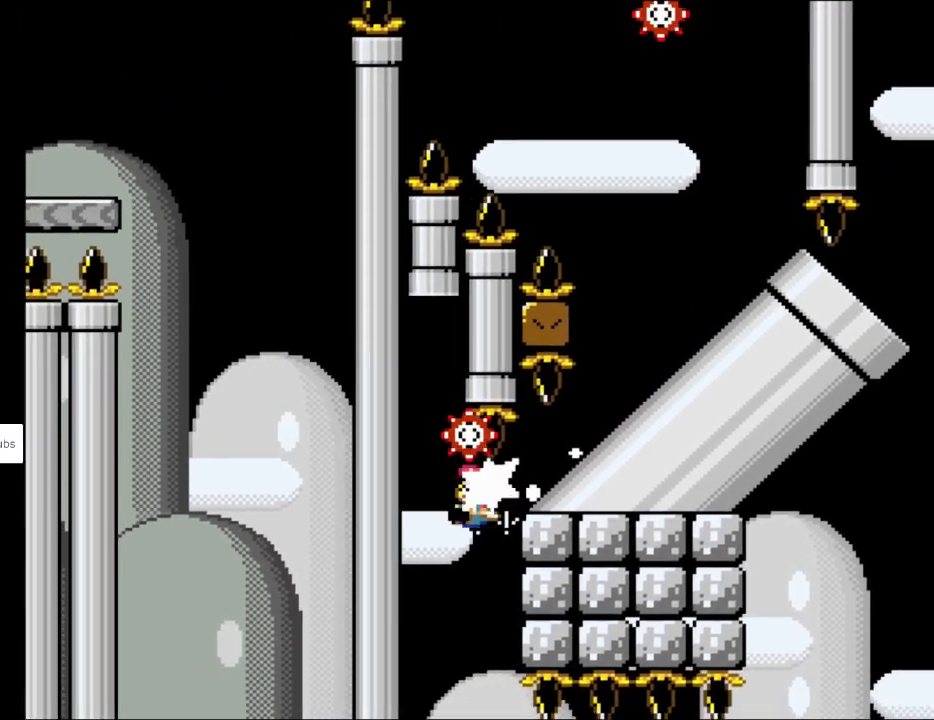
{"buttons": ["Y", "DPAD_DOWN"], "events": []}
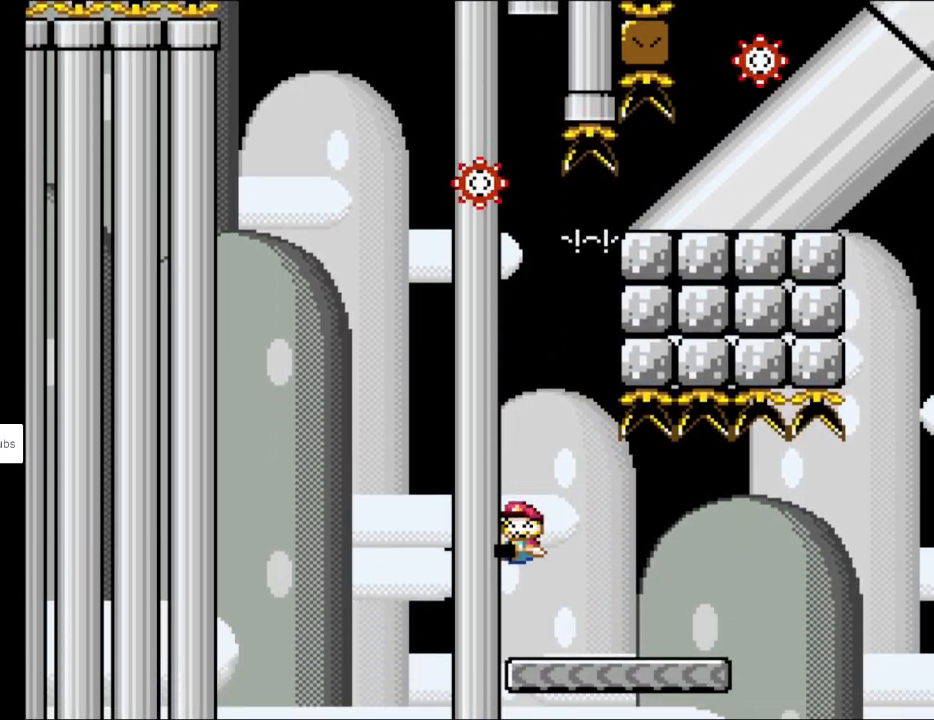
{"buttons": ["Y", "DPAD_RIGHT"], "events": [[317, "DPAD_DOWN", "up"], [317, "DPAD_RIGHT", "down"]]}
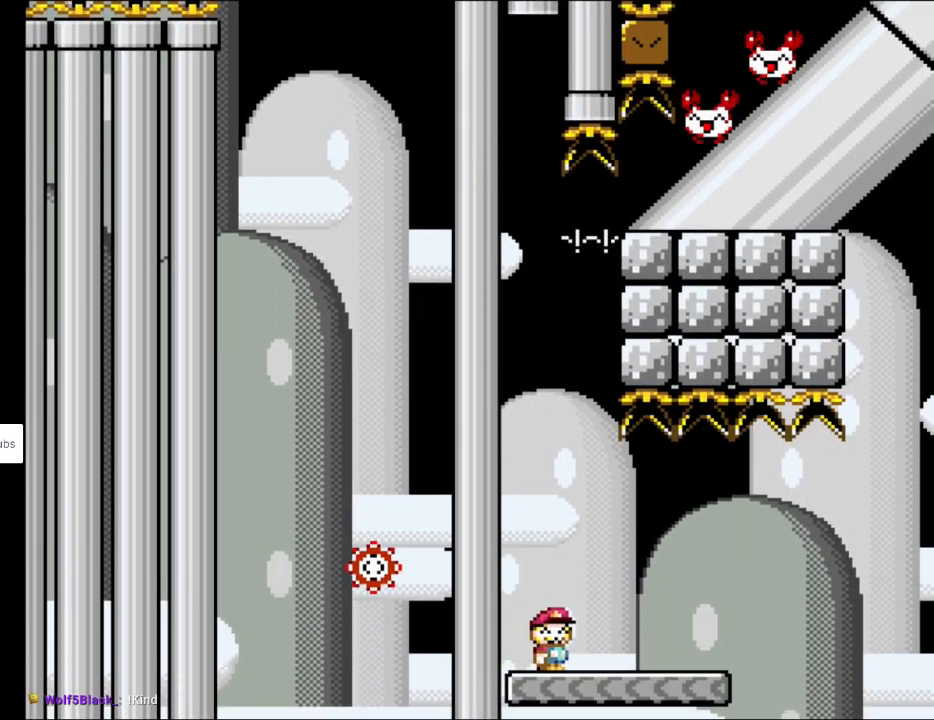
{"buttons": ["B", "Y", "DPAD_RIGHT"], "events": [[400, "B", "down"]]}
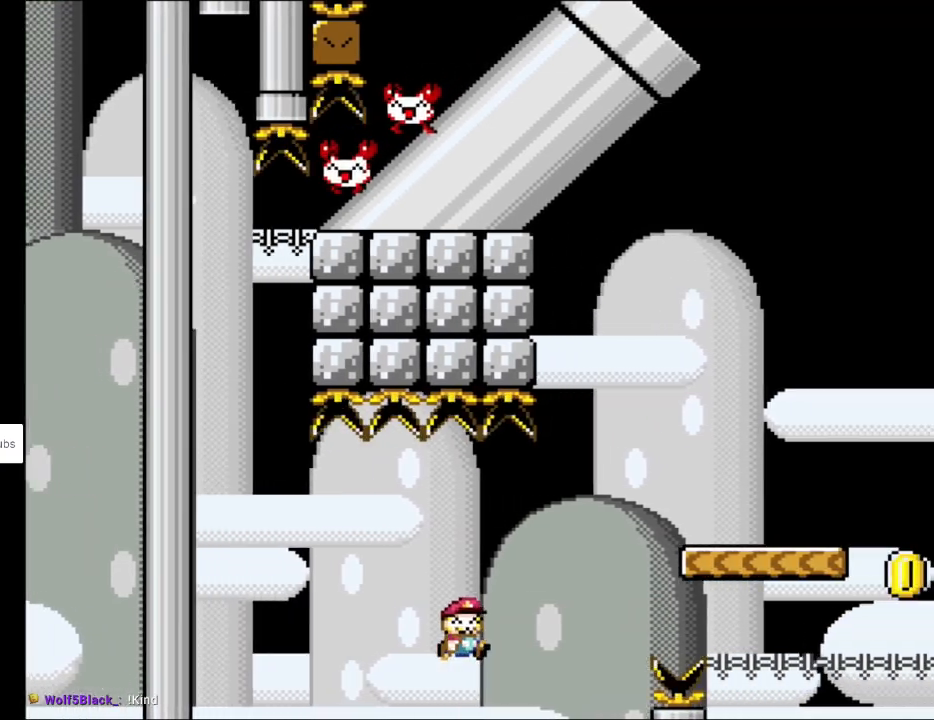
{"buttons": ["B", "Y", "DPAD_RIGHT"], "events": []}
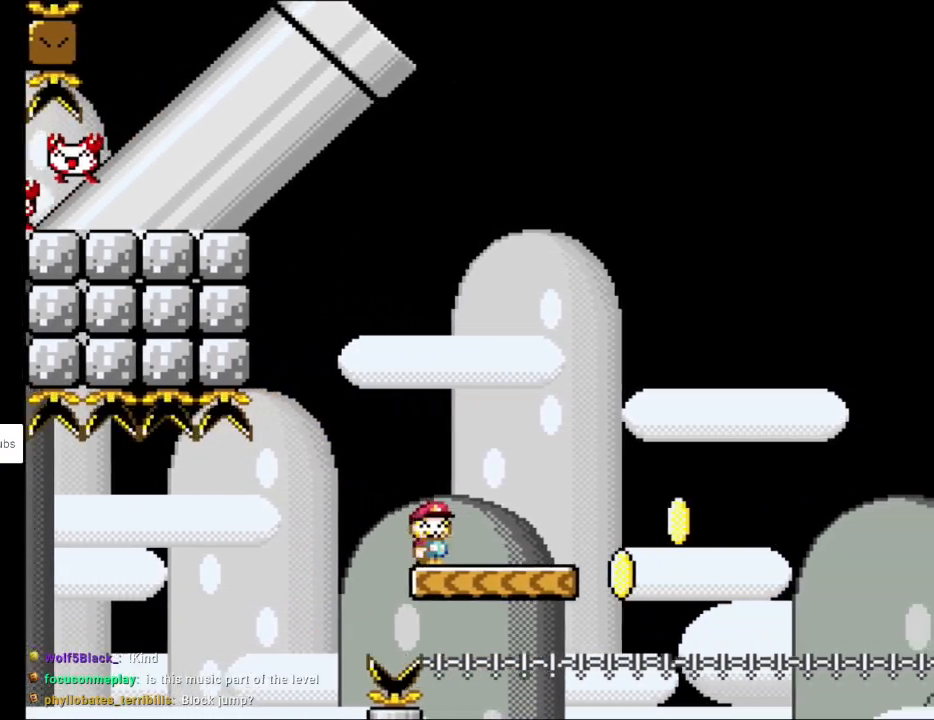
{"buttons": ["B", "Y", "DPAD_RIGHT"], "events": [[33, "B", "up"], [250, "B", "down"]]}
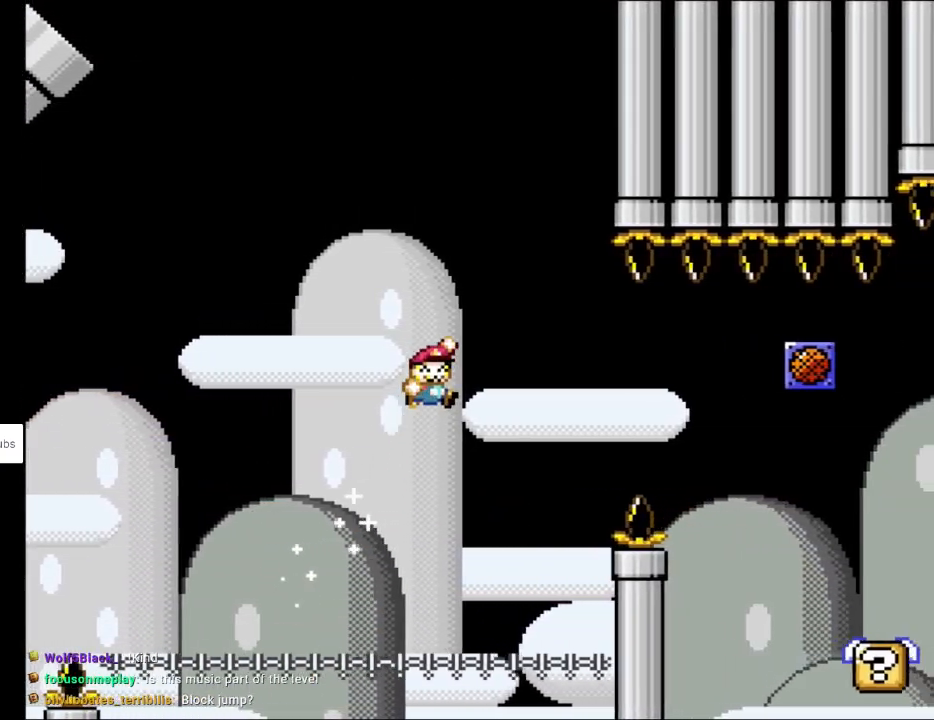
{"buttons": ["B", "Y", "DPAD_RIGHT"], "events": []}
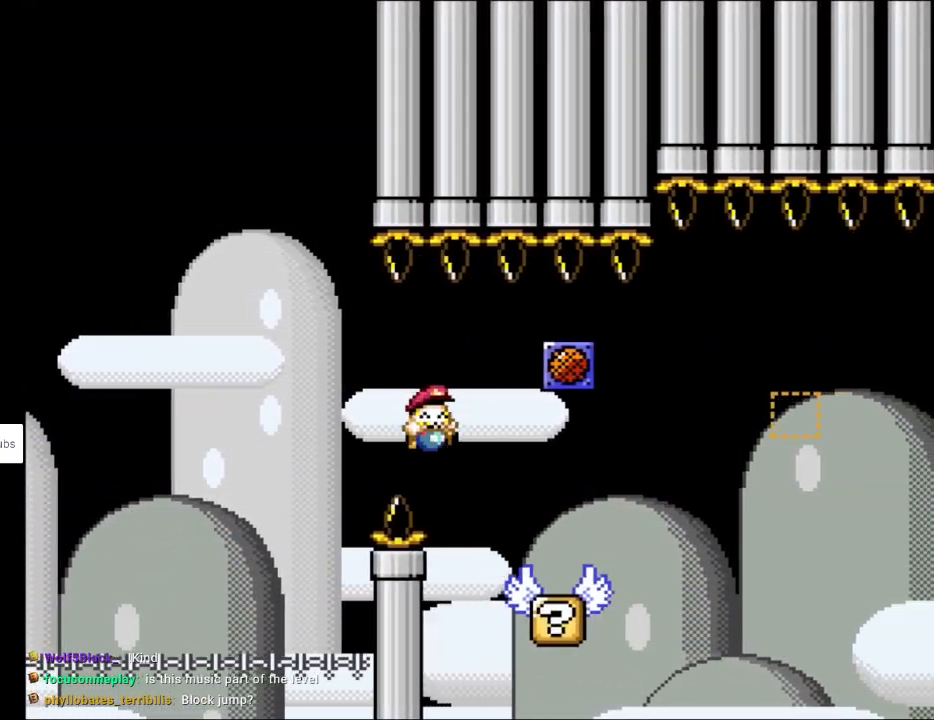
{"buttons": ["B", "Y", "DPAD_RIGHT"], "events": [[33, "B", "up"], [233, "B", "down"], [250, "DPAD_RIGHT", "up"], [267, "DPAD_UP", "down"], [283, "DPAD_LEFT", "down"], [283, "DPAD_UP", "up"], [383, "DPAD_LEFT", "up"], [400, "DPAD_RIGHT", "down"]]}
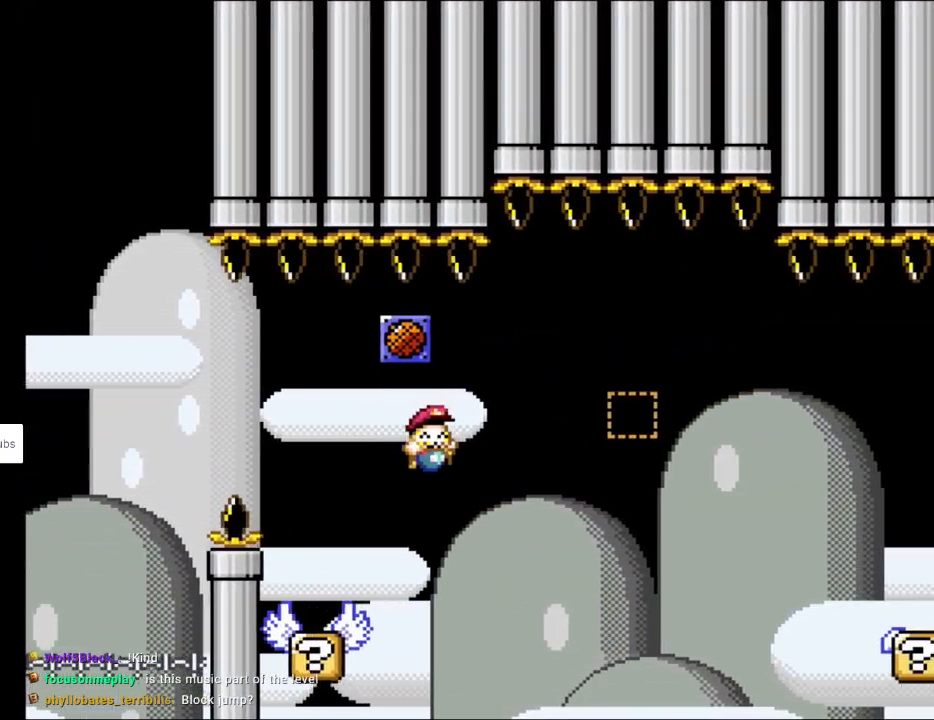
{"buttons": [], "events": [[50, "DPAD_RIGHT", "up"], [167, "B", "up"], [333, "Y", "up"]]}
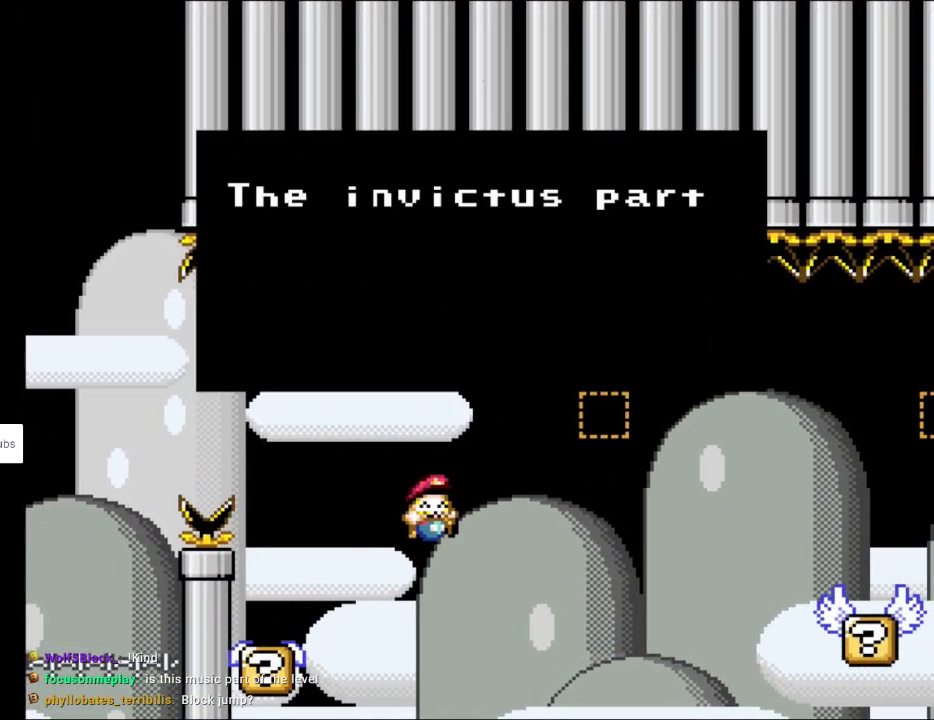
{"buttons": [], "events": []}
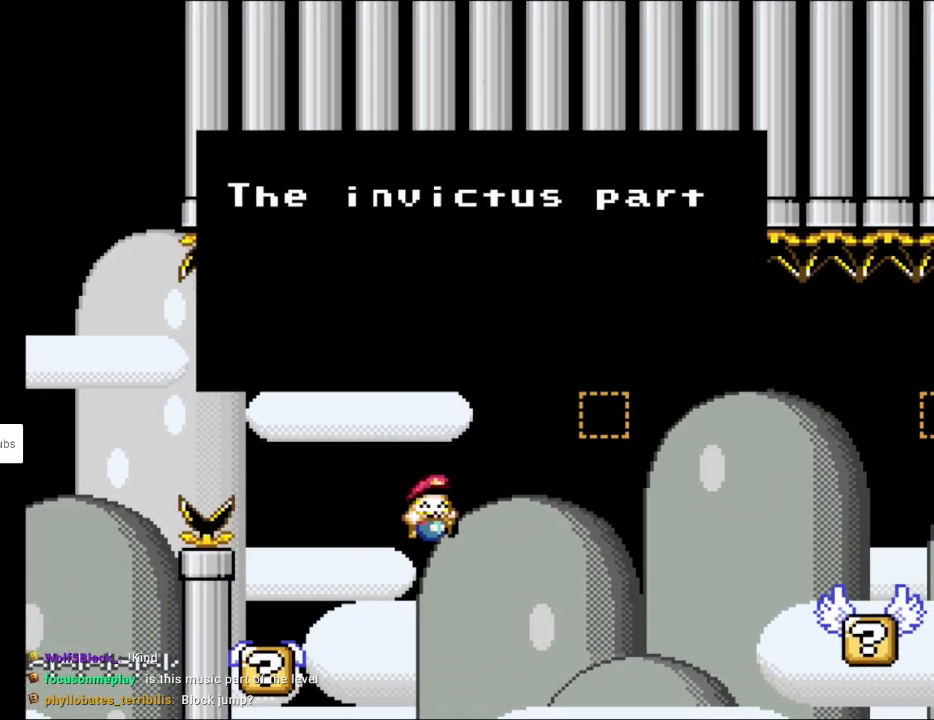
{"buttons": [], "events": []}
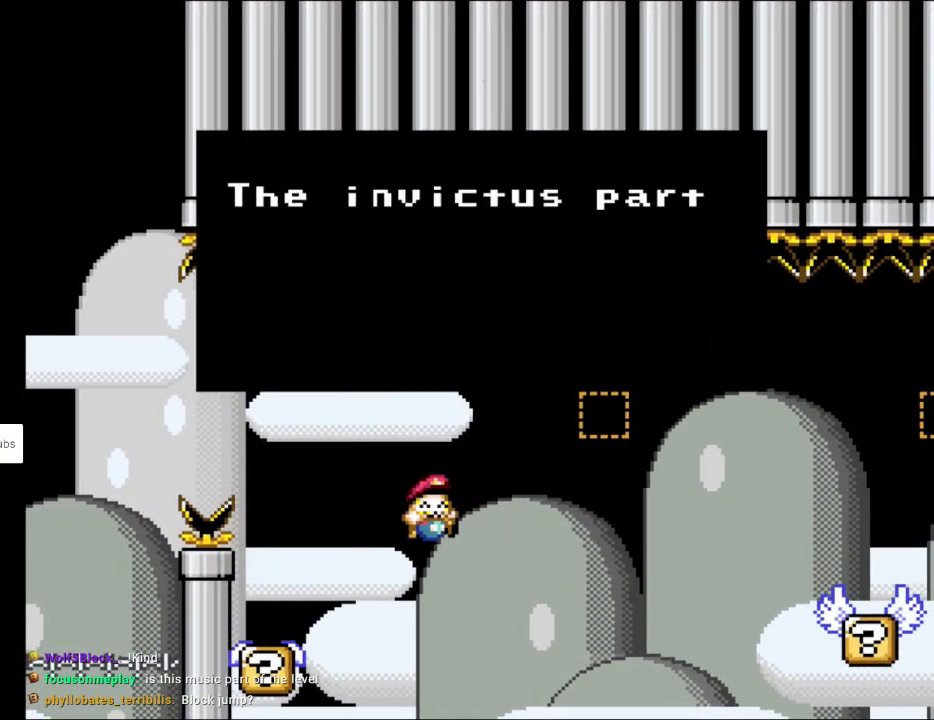
{"buttons": [], "events": [[250, "A", "down"], [417, "A", "up"]]}
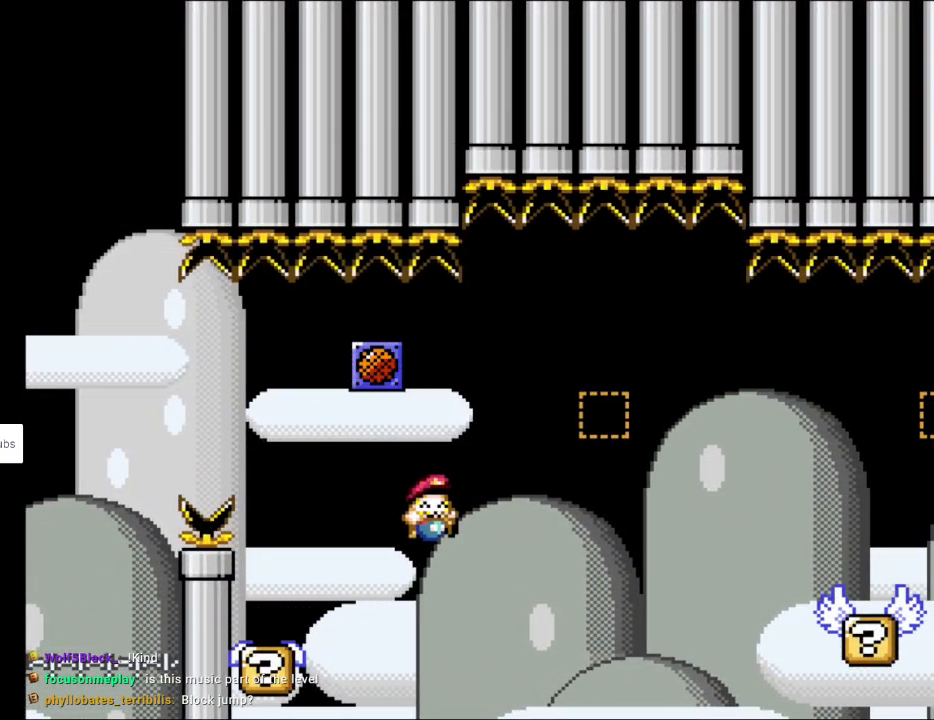
{"buttons": ["B", "Y", "DPAD_RIGHT"], "events": [[117, "B", "down"], [117, "DPAD_RIGHT", "down"], [133, "Y", "down"]]}
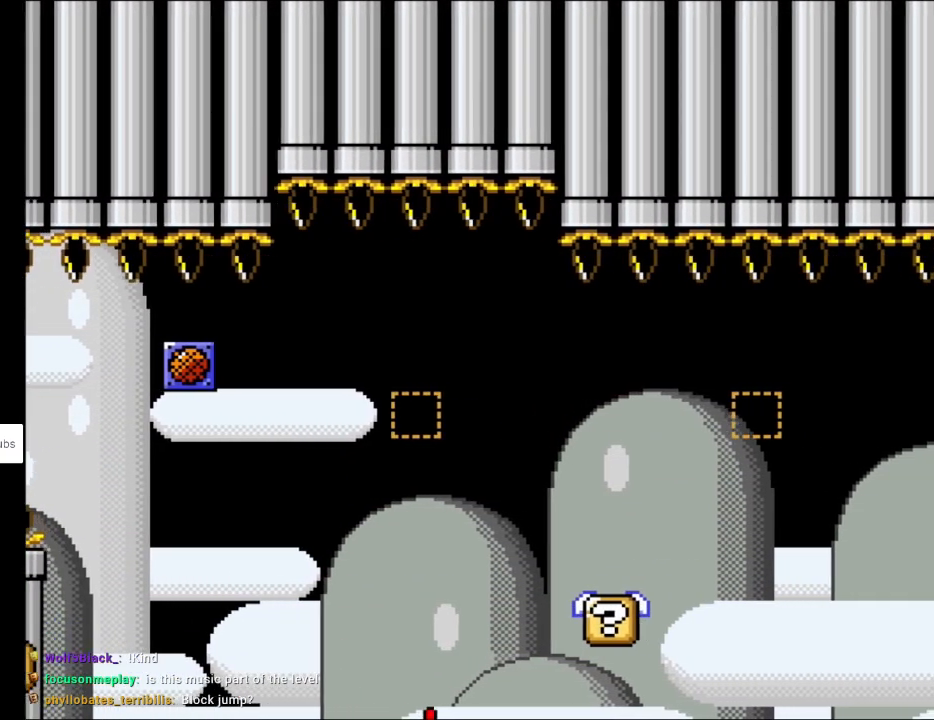
{"buttons": [], "events": [[183, "Y", "up"], [200, "DPAD_RIGHT", "up"], [233, "B", "up"]]}
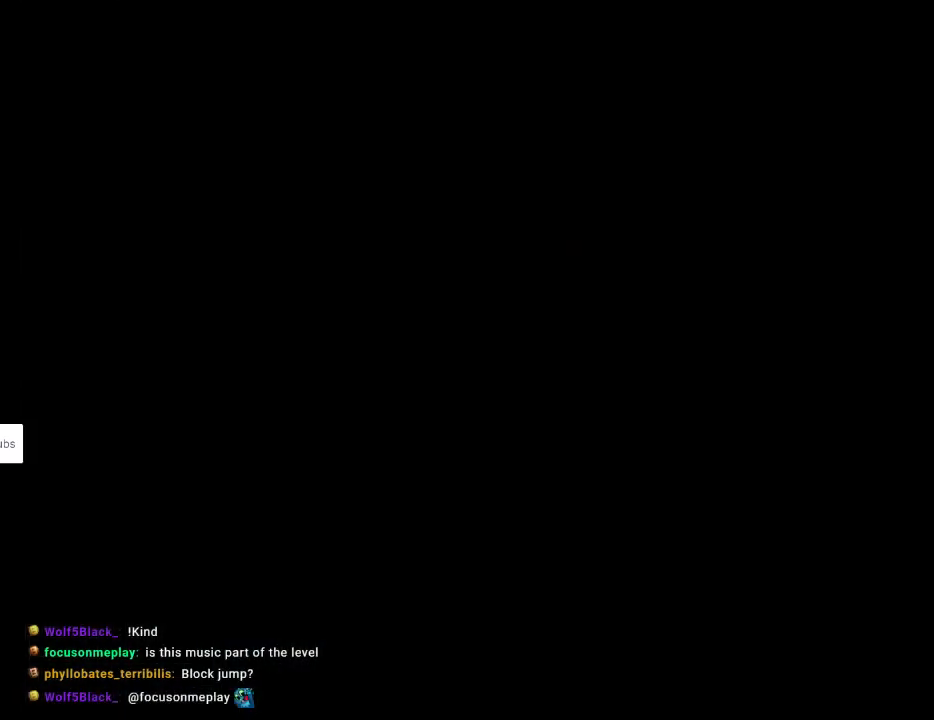
{"buttons": [], "events": []}
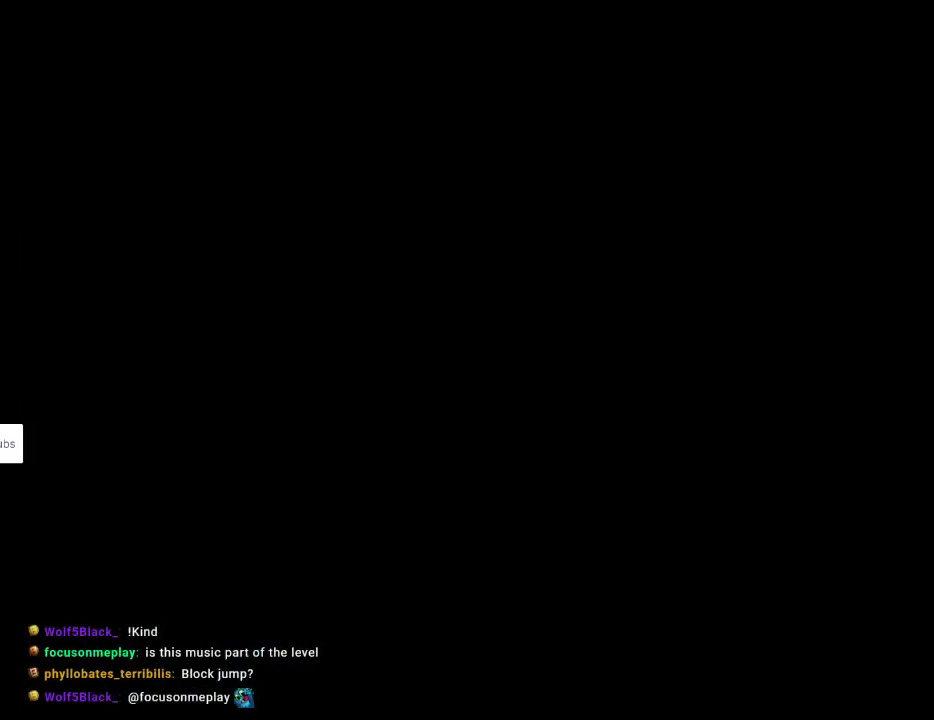
{"buttons": [], "events": []}
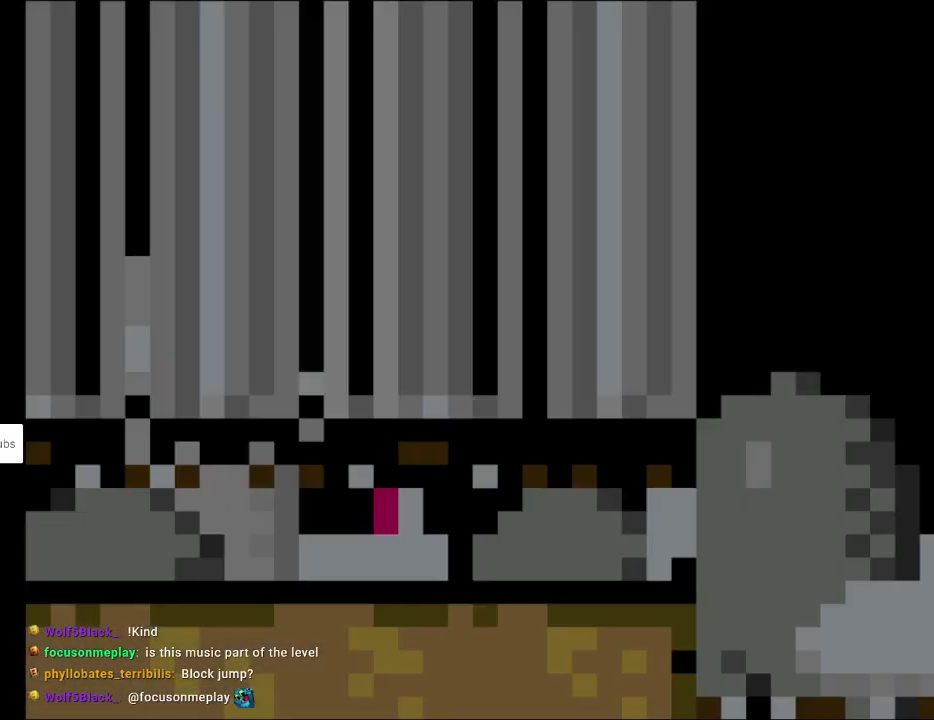
{"buttons": ["Y", "DPAD_RIGHT"], "events": [[267, "Y", "down"], [317, "DPAD_RIGHT", "down"]]}